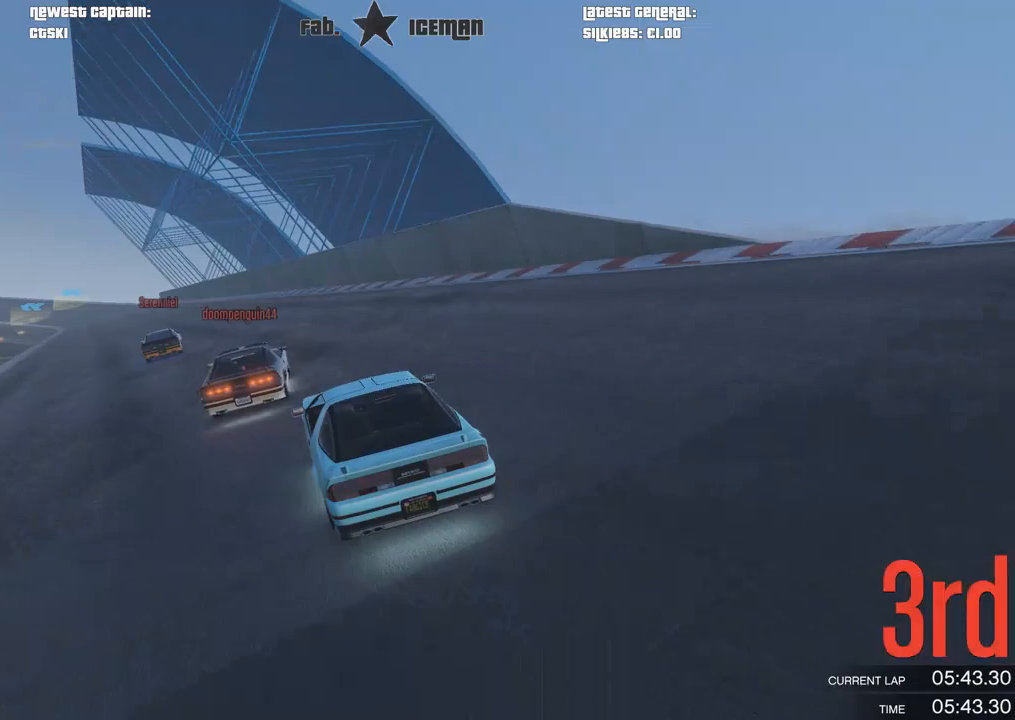
Gameplay with a controller (Xbox layout); each line is a JSON object with the inputs held at the frame after it. "events" lists button and stick changes between this image and that frame as [ms after this image, input, new state], when the widget could be followed in between.
{"buttons": ["R2"], "left_stick": "center", "right_stick": "center", "events": [[271, "left_stick", "right"], [396, "left_stick", "center"]]}
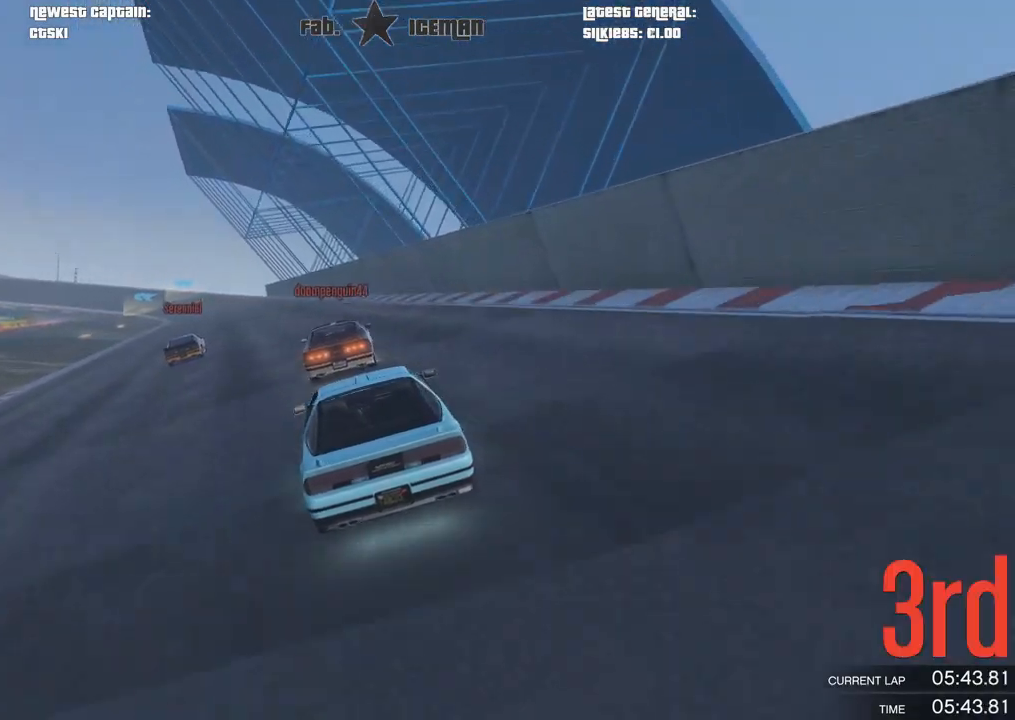
{"buttons": ["R2"], "left_stick": "center", "right_stick": "center", "events": []}
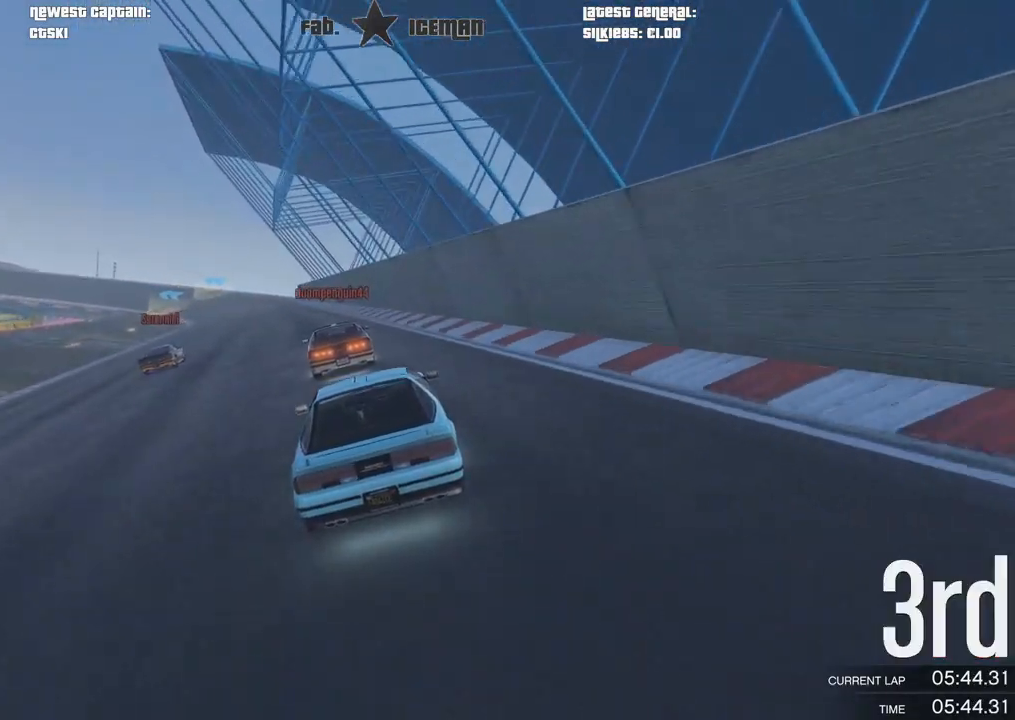
{"buttons": ["R2"], "left_stick": "center", "right_stick": "center", "events": [[271, "left_stick", "down-left"], [438, "left_stick", "center"]]}
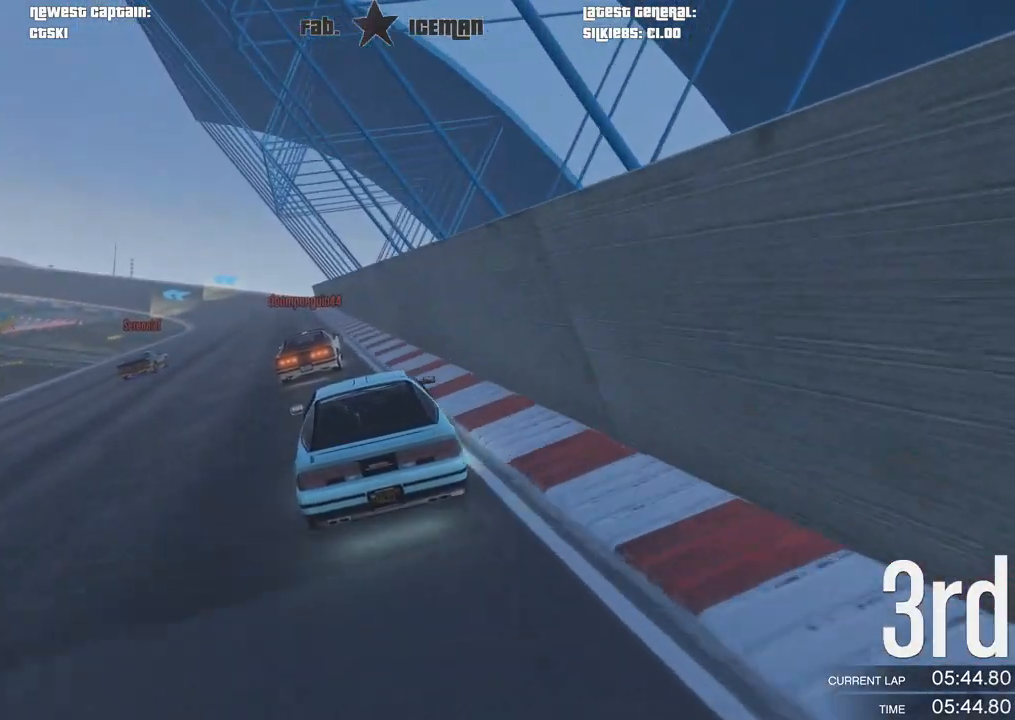
{"buttons": ["R2"], "left_stick": "down-left", "right_stick": "center", "events": [[229, "left_stick", "right"], [354, "left_stick", "center"], [458, "left_stick", "down-left"]]}
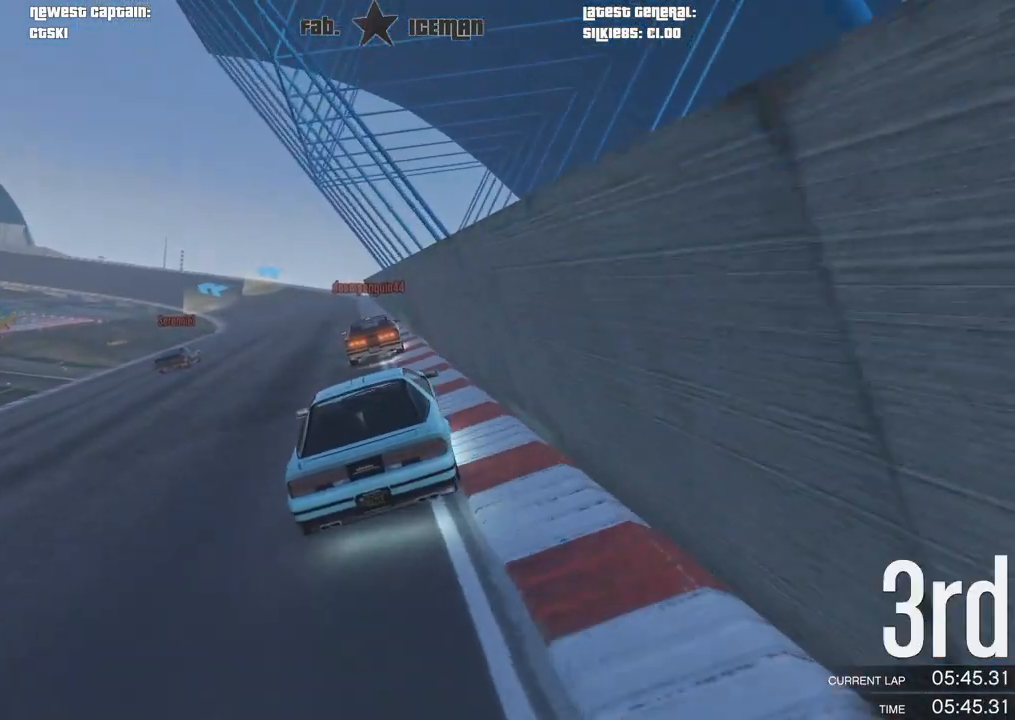
{"buttons": ["R2", "R3"], "left_stick": "center", "right_stick": "center", "events": [[125, "left_stick", "center"], [417, "R3", "down"]]}
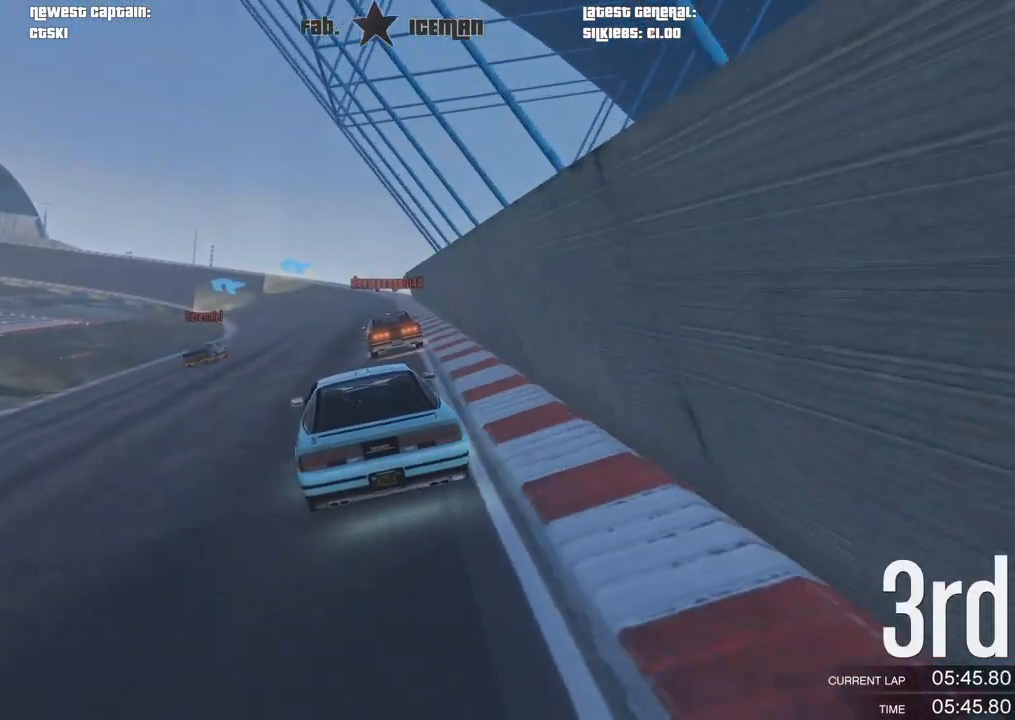
{"buttons": ["R2"], "left_stick": "center", "right_stick": "center", "events": [[354, "R3", "up"]]}
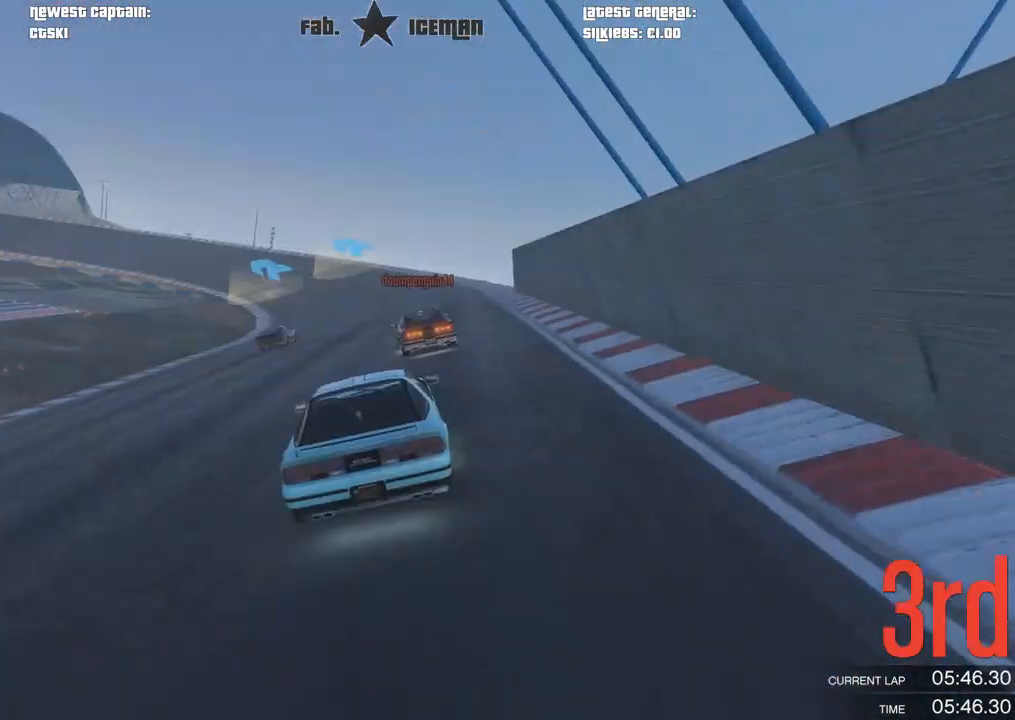
{"buttons": ["R2"], "left_stick": "center", "right_stick": "center", "events": [[333, "left_stick", "down-left"], [479, "left_stick", "center"]]}
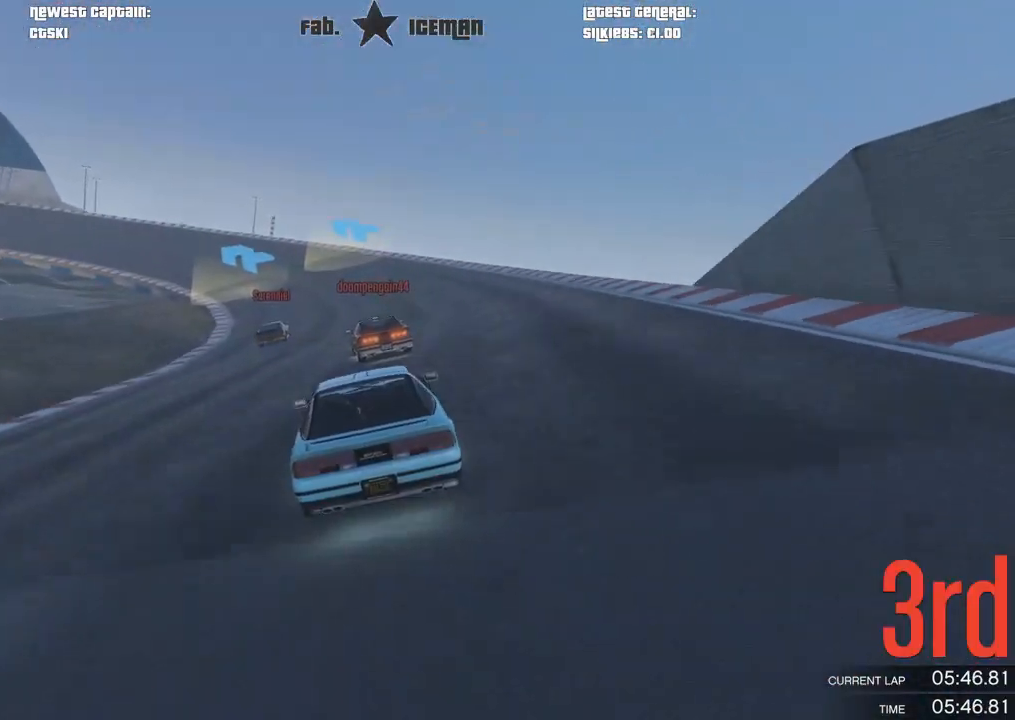
{"buttons": ["R2"], "left_stick": "center", "right_stick": "center", "events": [[354, "left_stick", "left"], [438, "left_stick", "center"]]}
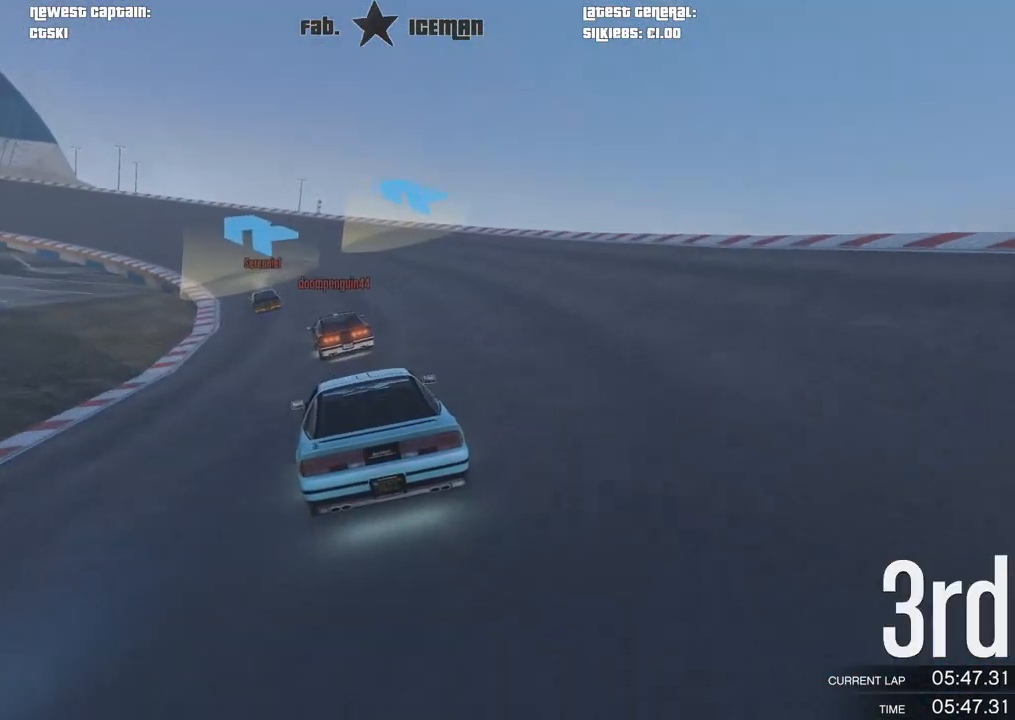
{"buttons": ["R2"], "left_stick": "center", "right_stick": "center", "events": [[104, "left_stick", "down-left"], [229, "left_stick", "center"], [292, "left_stick", "down-left"], [438, "left_stick", "center"]]}
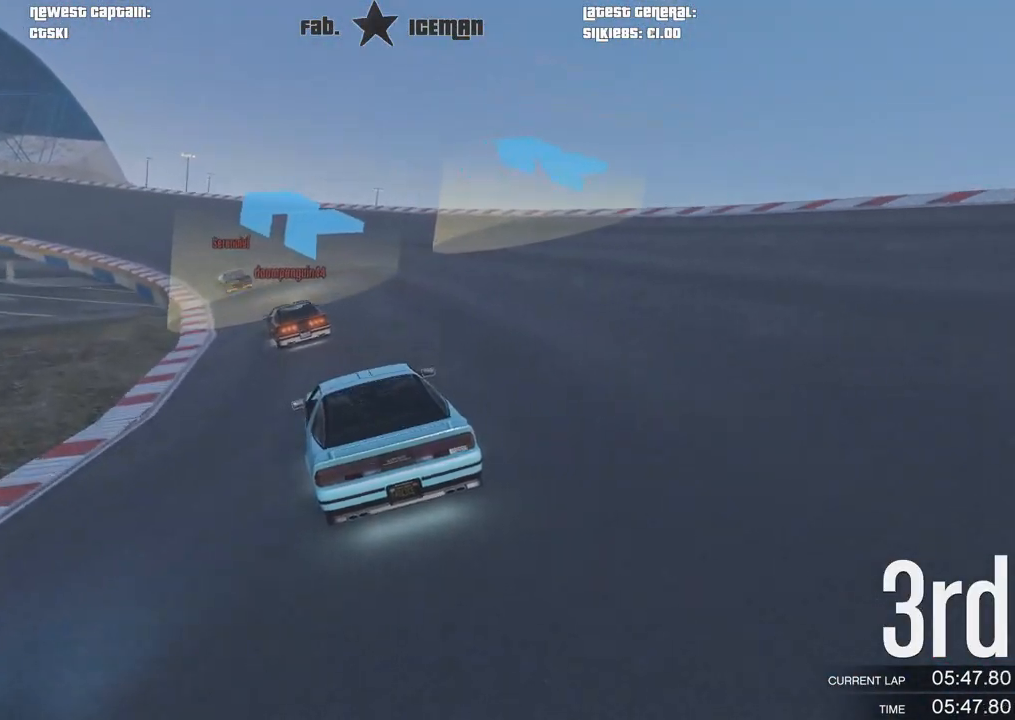
{"buttons": ["R2"], "left_stick": "down-left", "right_stick": "center", "events": [[62, "left_stick", "down-left"], [271, "left_stick", "center"], [333, "left_stick", "down-left"]]}
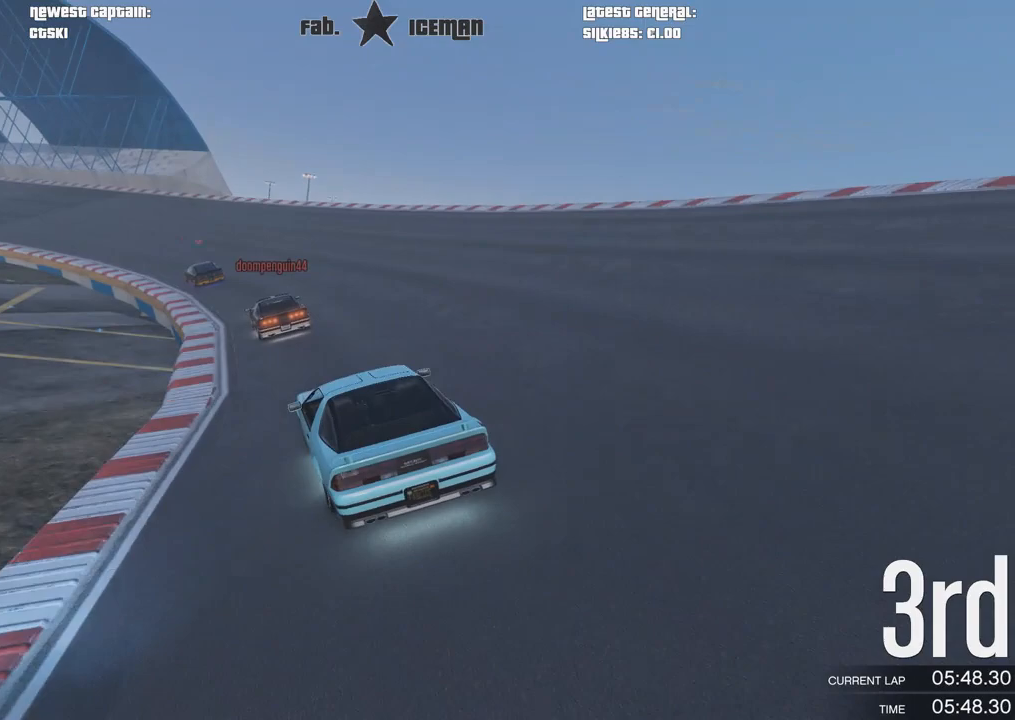
{"buttons": ["R2"], "left_stick": "down-left", "right_stick": "center", "events": [[21, "left_stick", "center"], [167, "left_stick", "down-left"], [312, "left_stick", "center"], [479, "left_stick", "down-left"]]}
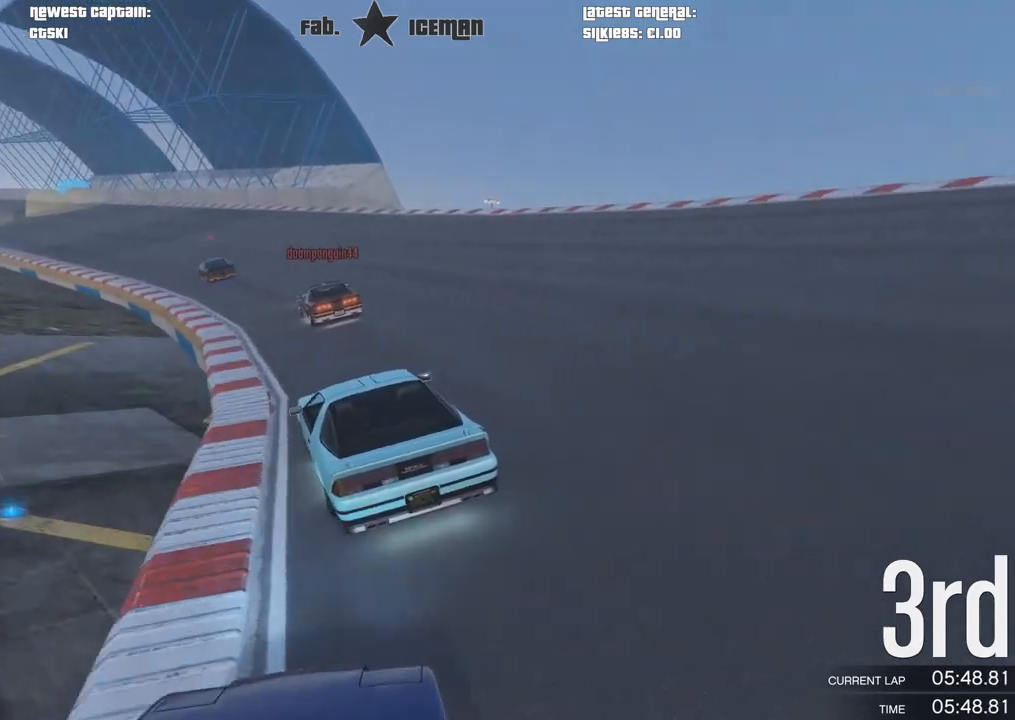
{"buttons": ["R2"], "left_stick": "center", "right_stick": "center", "events": [[188, "left_stick", "center"], [292, "left_stick", "down-left"], [417, "left_stick", "center"]]}
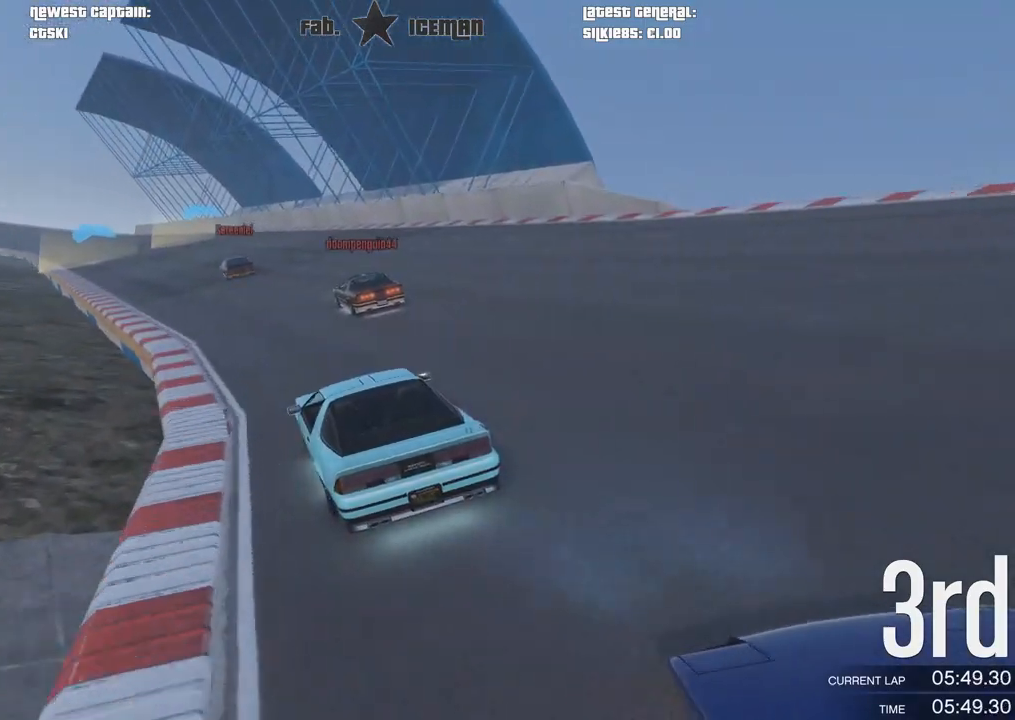
{"buttons": ["R2"], "left_stick": "center", "right_stick": "center", "events": [[42, "left_stick", "down-left"], [188, "left_stick", "center"], [312, "left_stick", "down-left"], [417, "left_stick", "center"]]}
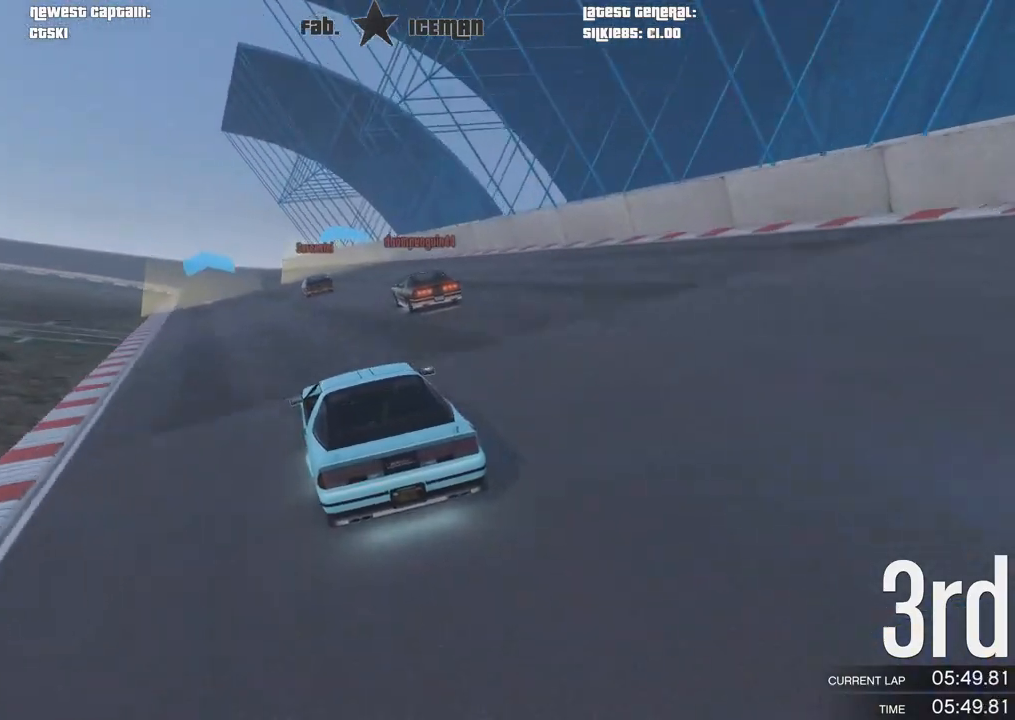
{"buttons": ["R2"], "left_stick": "center", "right_stick": "center", "events": [[104, "left_stick", "down-left"], [208, "left_stick", "center"], [312, "left_stick", "down-left"], [479, "left_stick", "center"]]}
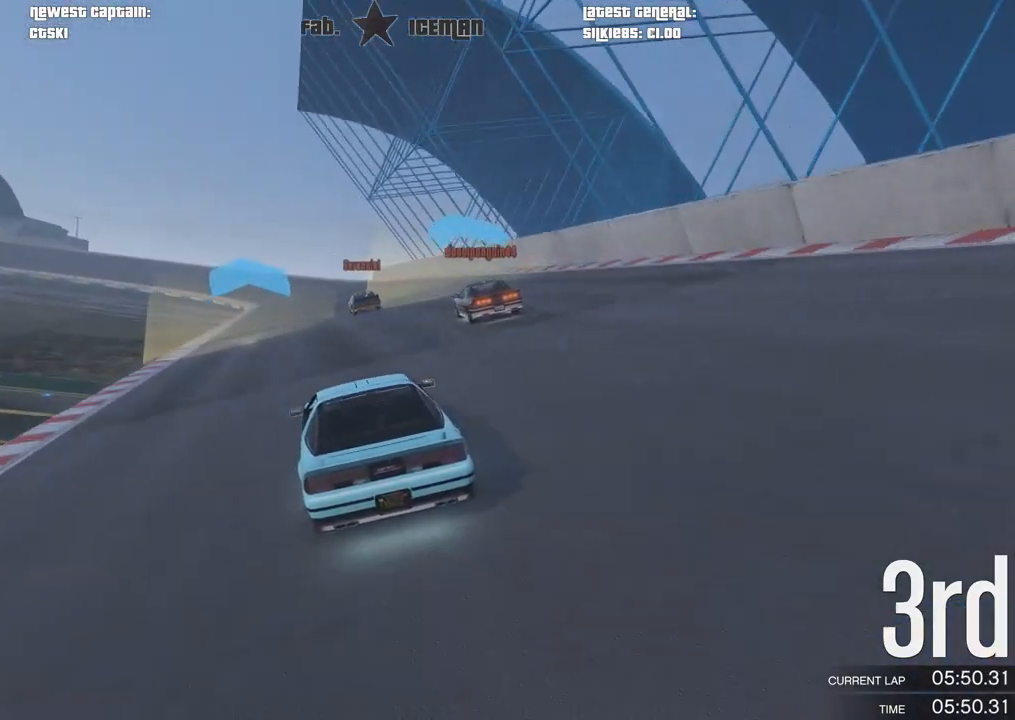
{"buttons": ["R2"], "left_stick": "center", "right_stick": "center", "events": [[229, "left_stick", "right"], [312, "left_stick", "center"]]}
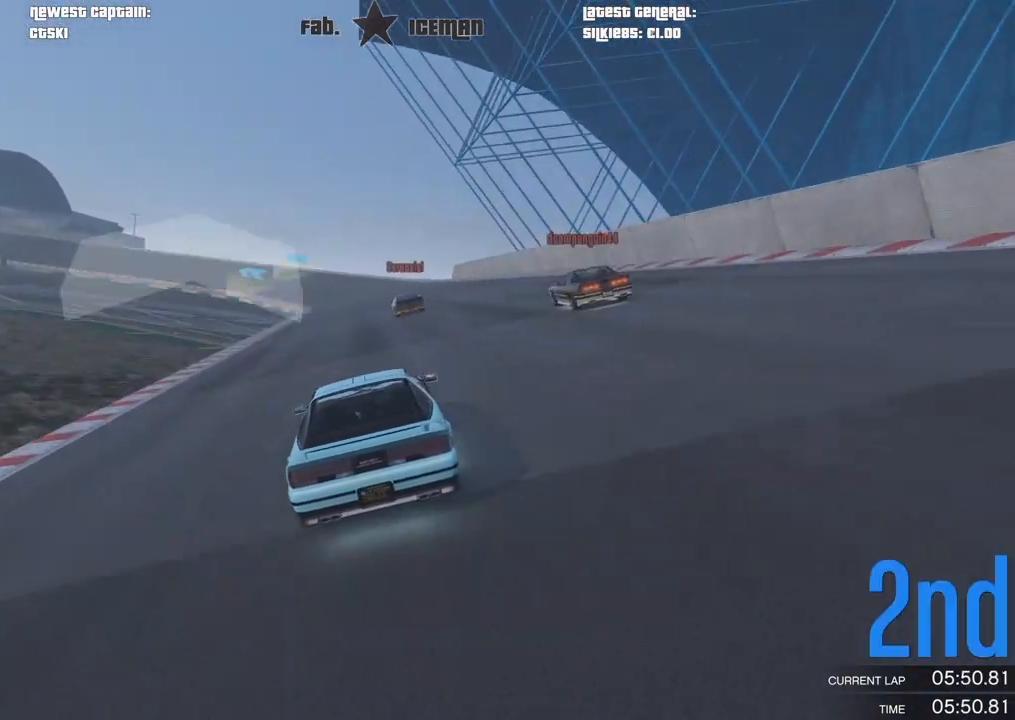
{"buttons": ["R2"], "left_stick": "center", "right_stick": "center", "events": [[208, "left_stick", "right"], [292, "left_stick", "center"]]}
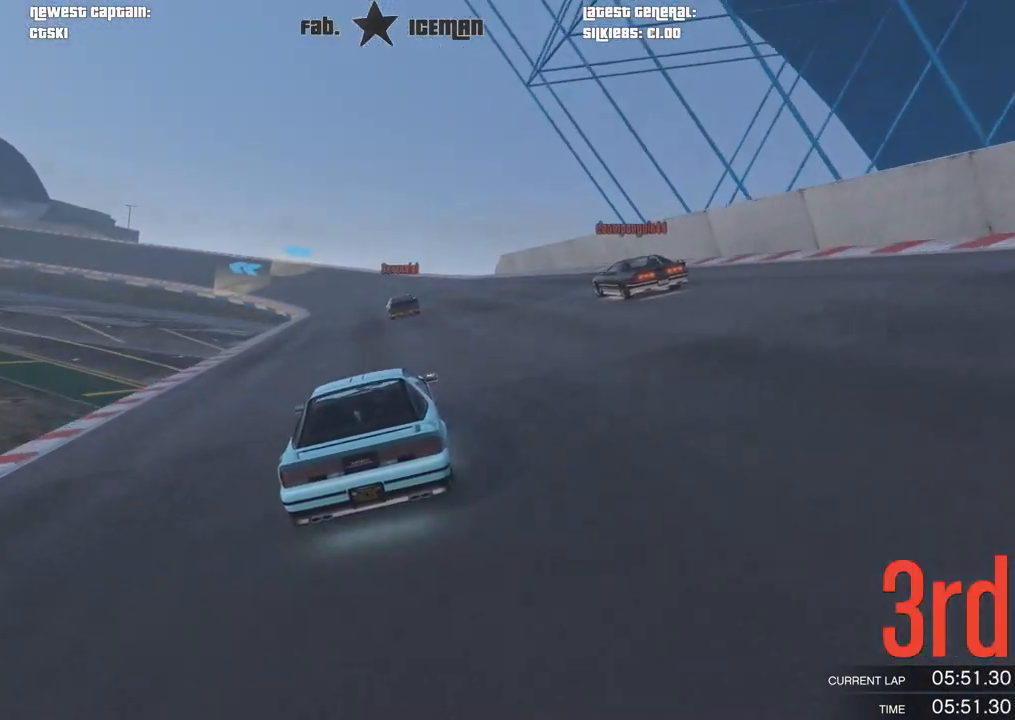
{"buttons": ["R2"], "left_stick": "center", "right_stick": "center", "events": []}
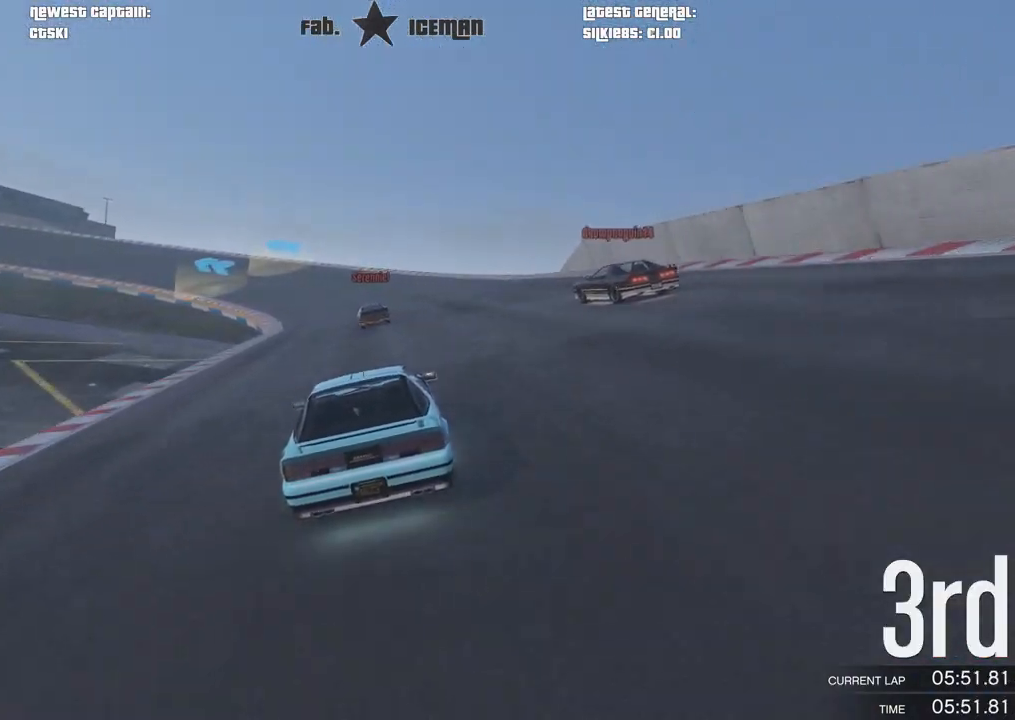
{"buttons": ["R2"], "left_stick": "down-left", "right_stick": "center", "events": [[396, "left_stick", "down-left"]]}
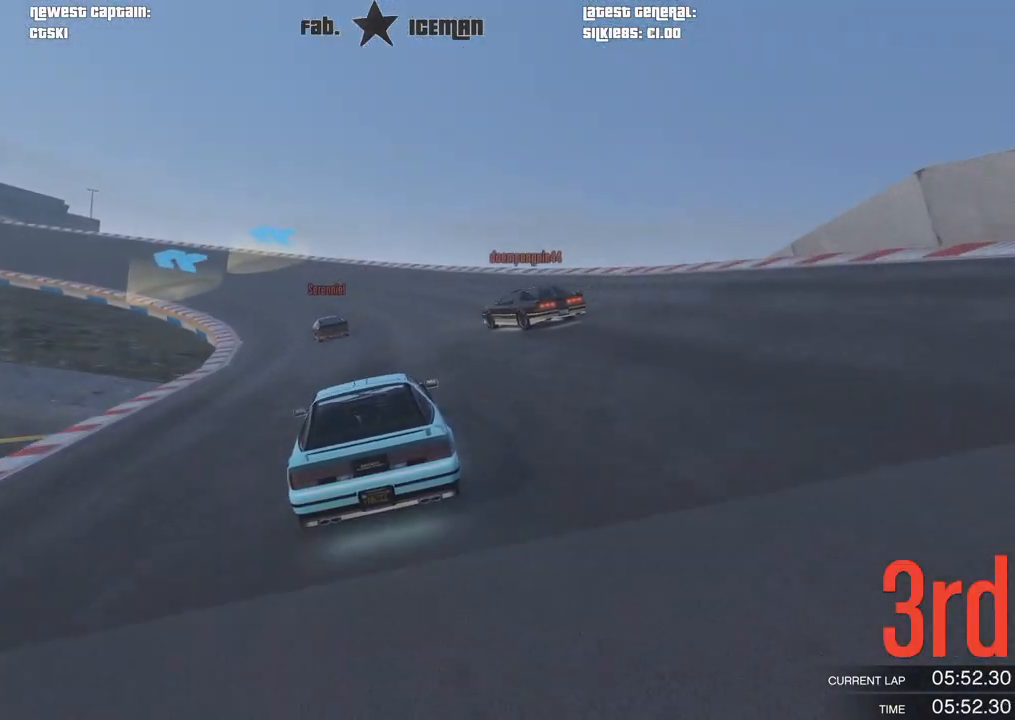
{"buttons": ["R2"], "left_stick": "down-left", "right_stick": "center", "events": [[62, "left_stick", "center"], [146, "left_stick", "down-left"], [354, "left_stick", "center"], [458, "left_stick", "down-left"]]}
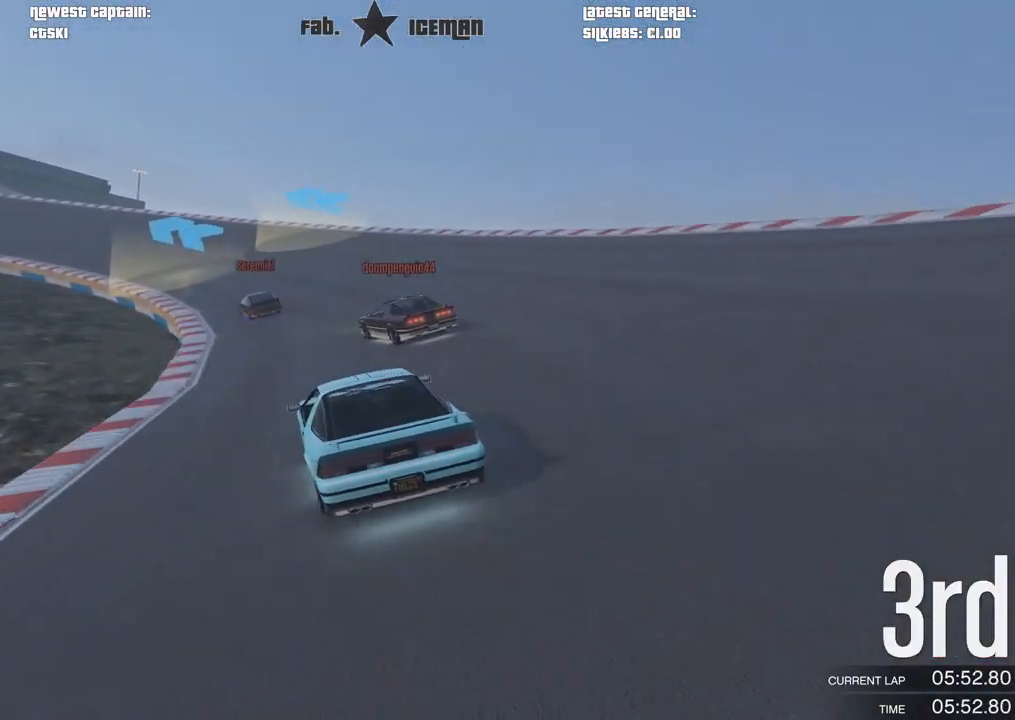
{"buttons": ["R2"], "left_stick": "down-left", "right_stick": "center", "events": [[188, "left_stick", "center"], [271, "left_stick", "down-left"]]}
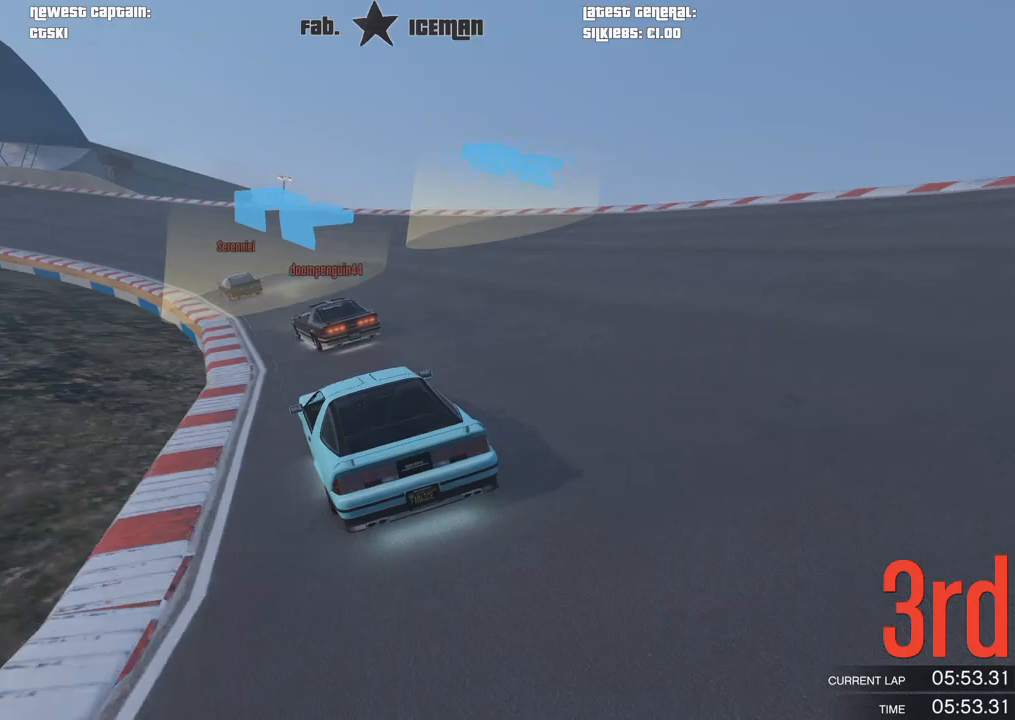
{"buttons": ["R2"], "left_stick": "down-left", "right_stick": "center", "events": [[21, "left_stick", "center"], [83, "left_stick", "down-left"], [271, "left_stick", "center"], [333, "left_stick", "down-left"]]}
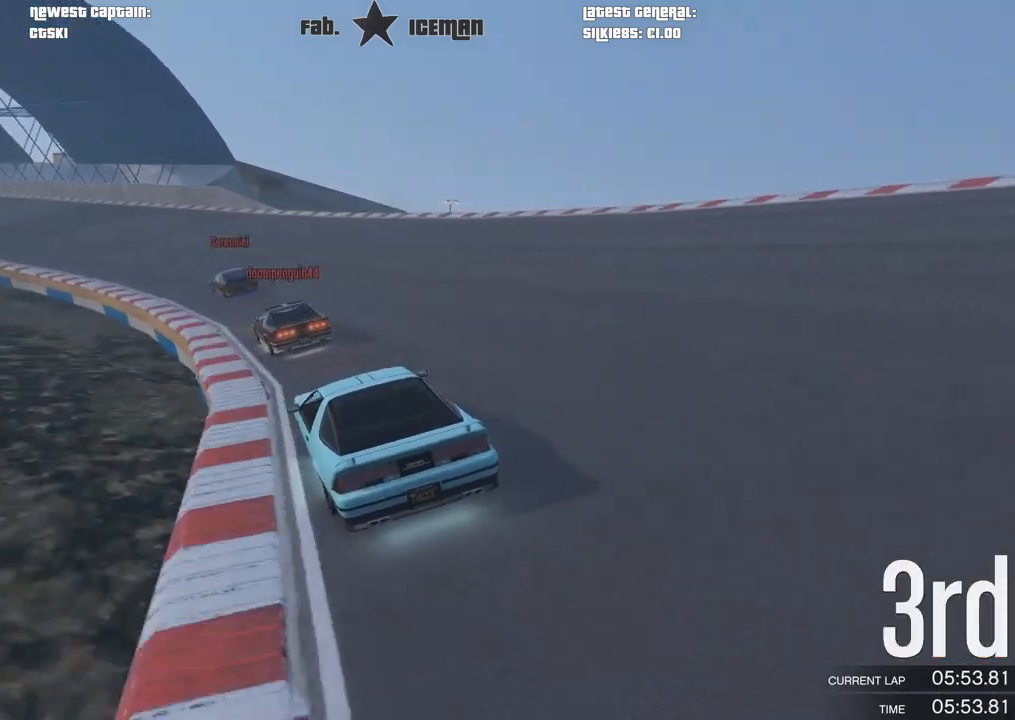
{"buttons": ["R2"], "left_stick": "down-left", "right_stick": "center", "events": [[62, "left_stick", "center"], [167, "left_stick", "down-left"], [292, "left_stick", "center"], [396, "left_stick", "down-left"]]}
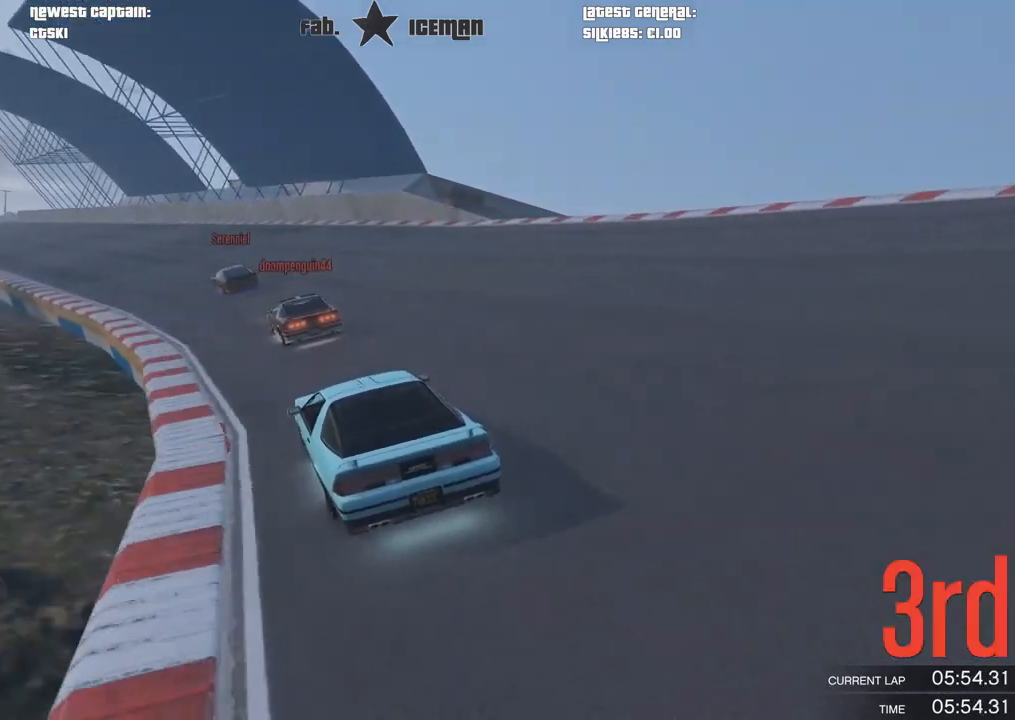
{"buttons": ["R2"], "left_stick": "left", "right_stick": "center", "events": [[62, "left_stick", "center"], [167, "left_stick", "left"], [292, "left_stick", "center"], [458, "left_stick", "left"]]}
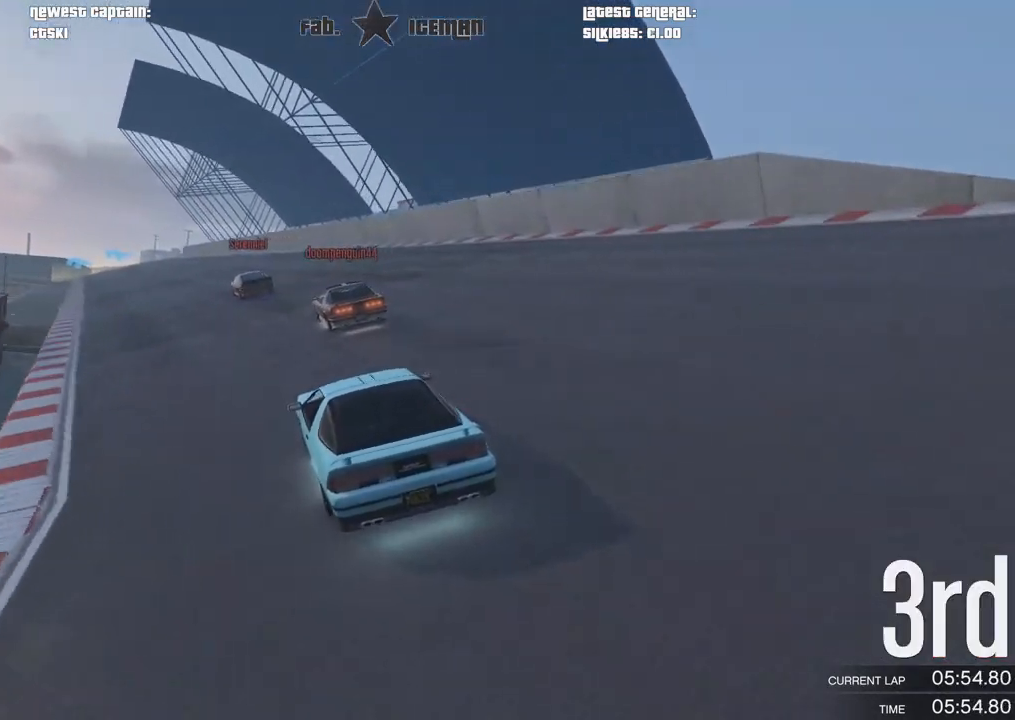
{"buttons": ["R2"], "left_stick": "center", "right_stick": "center", "events": [[62, "left_stick", "center"], [188, "left_stick", "down-left"], [292, "left_stick", "center"]]}
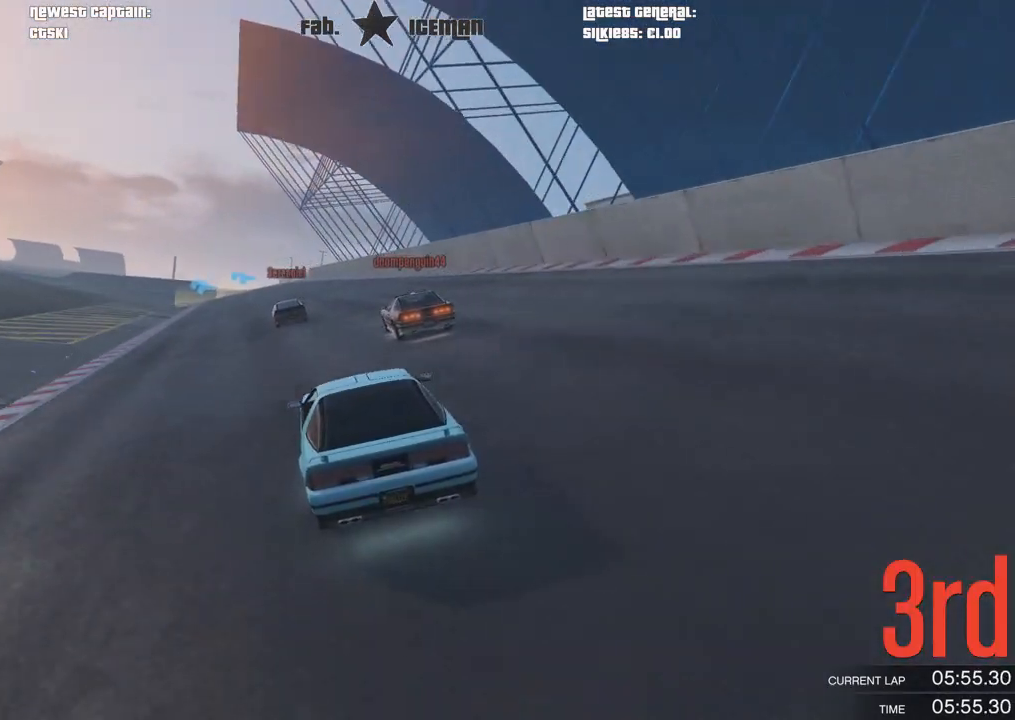
{"buttons": ["R2"], "left_stick": "center", "right_stick": "center", "events": []}
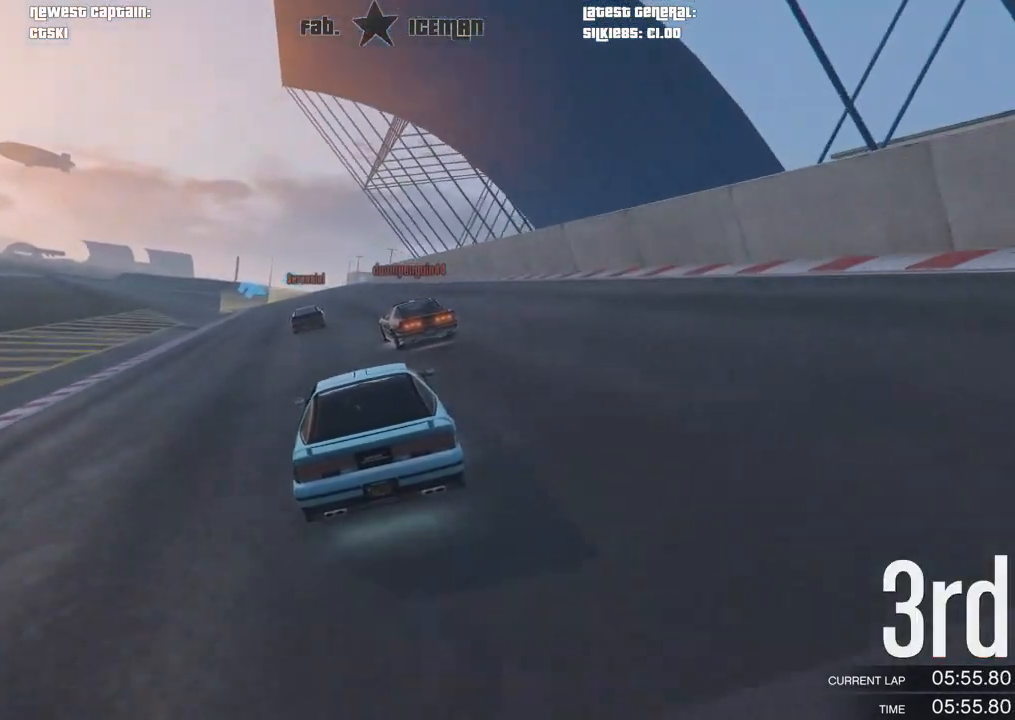
{"buttons": ["R2"], "left_stick": "center", "right_stick": "center", "events": [[83, "left_stick", "down-left"], [229, "left_stick", "center"]]}
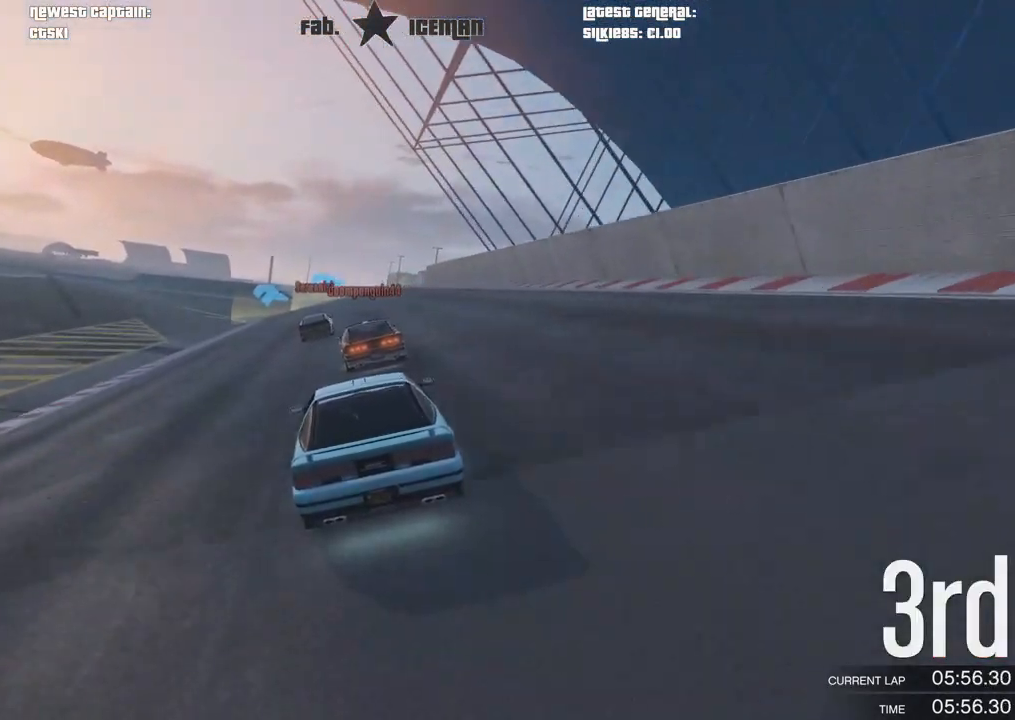
{"buttons": ["R2"], "left_stick": "center", "right_stick": "center", "events": [[42, "left_stick", "down-left"], [146, "left_stick", "center"], [417, "left_stick", "right"], [500, "left_stick", "center"]]}
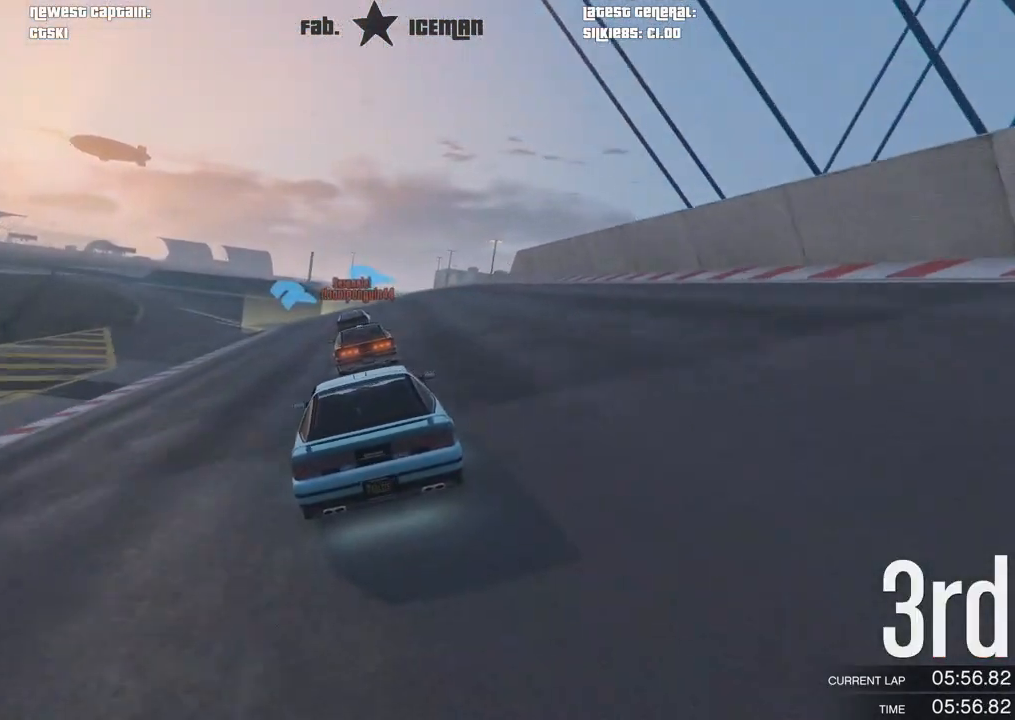
{"buttons": ["R2"], "left_stick": "center", "right_stick": "center", "events": []}
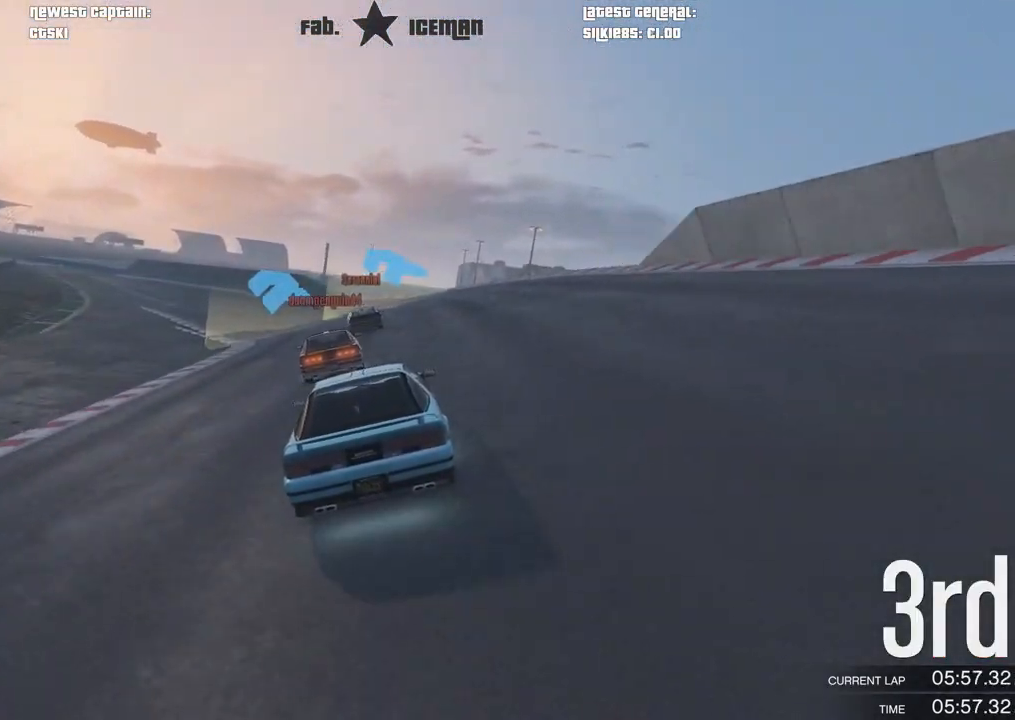
{"buttons": ["R2"], "left_stick": "down-left", "right_stick": "center", "events": [[167, "left_stick", "down-left"], [375, "left_stick", "center"], [479, "left_stick", "down-left"]]}
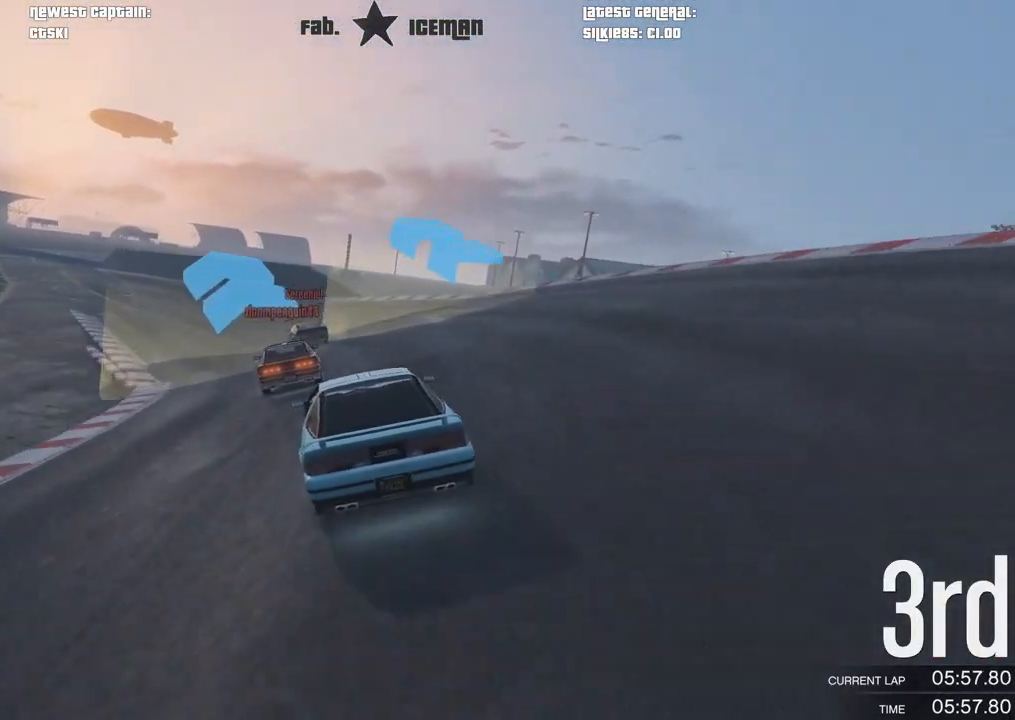
{"buttons": ["R2"], "left_stick": "center", "right_stick": "center", "events": [[125, "left_stick", "center"], [250, "left_stick", "down-left"], [417, "left_stick", "center"]]}